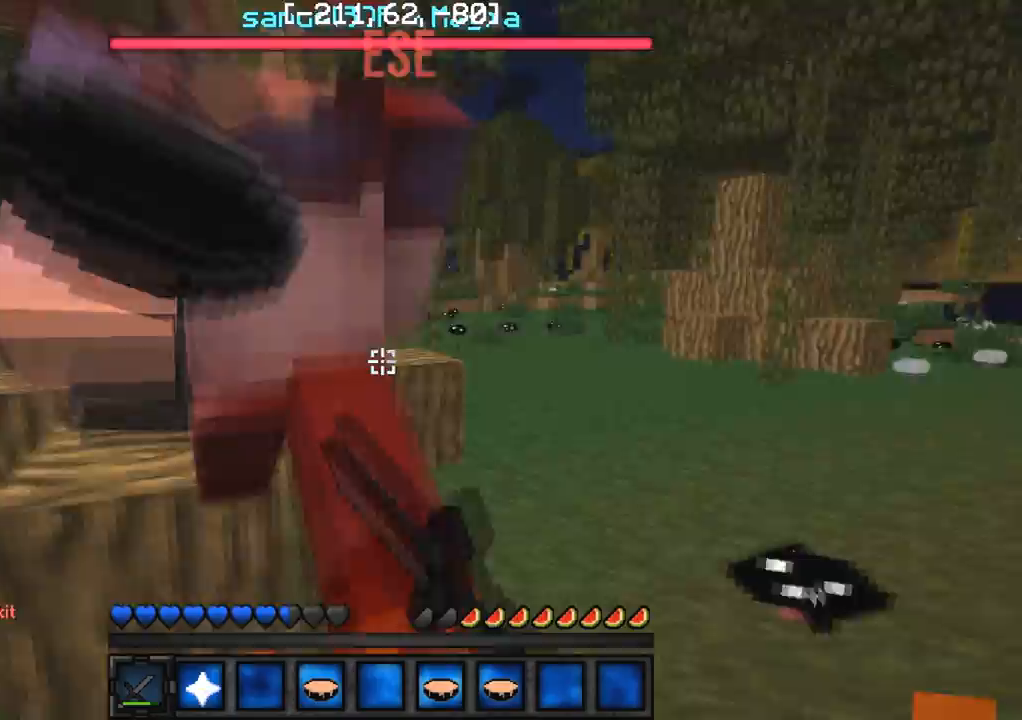
Gameplay with keyboard; each line is a JSON object with the keys held at the frame after it. "events" lists presses ("down") and releases ("up") of "a", "d", "s" and "w" between this image and that frame as [ms after this image, input, new state], when the widget could be followed in between. No other keys are recorded. Mouse input is not recorded.
{"keys": ["d", "w"], "events": [[183, "d", "up"], [283, "d", "down"], [383, "w", "down"]]}
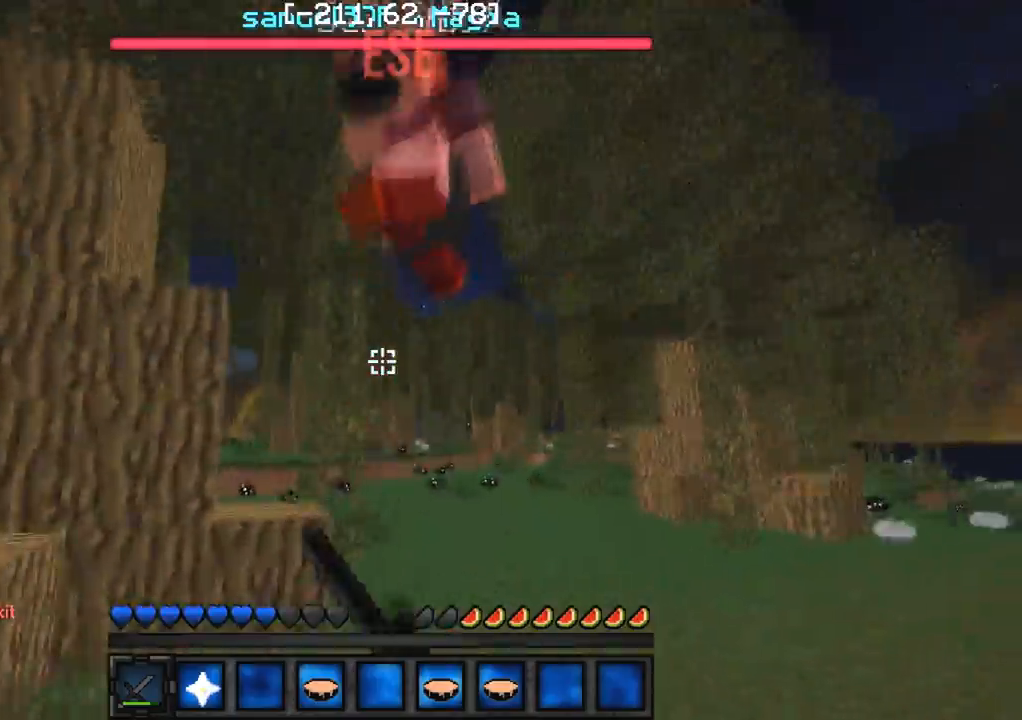
{"keys": ["w"], "events": [[83, "d", "up"]]}
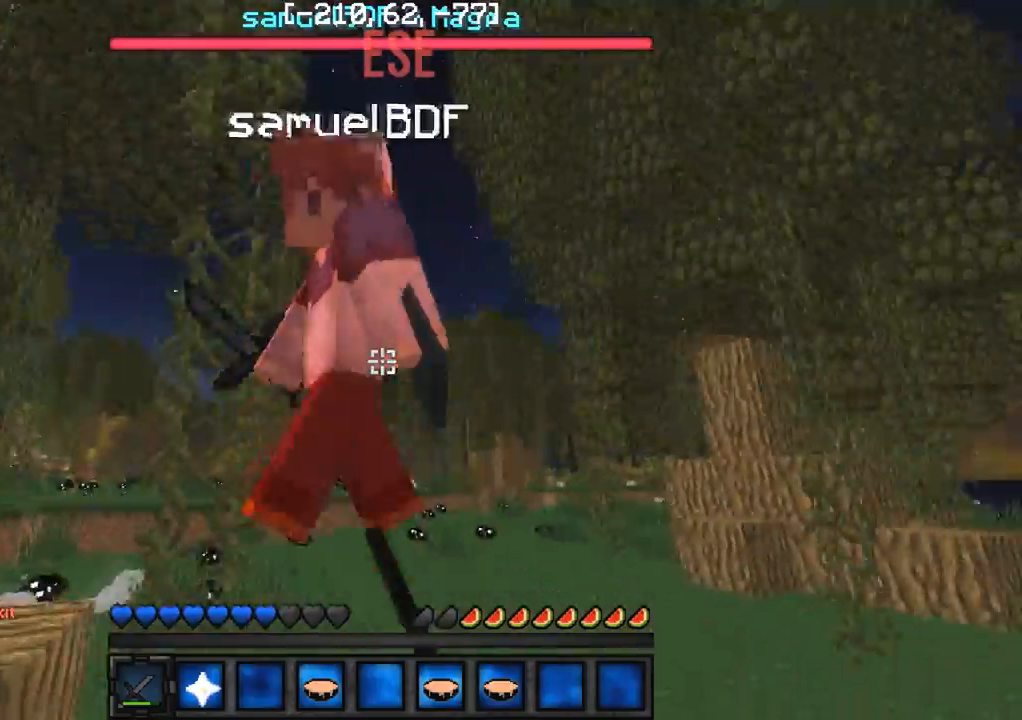
{"keys": ["w"], "events": []}
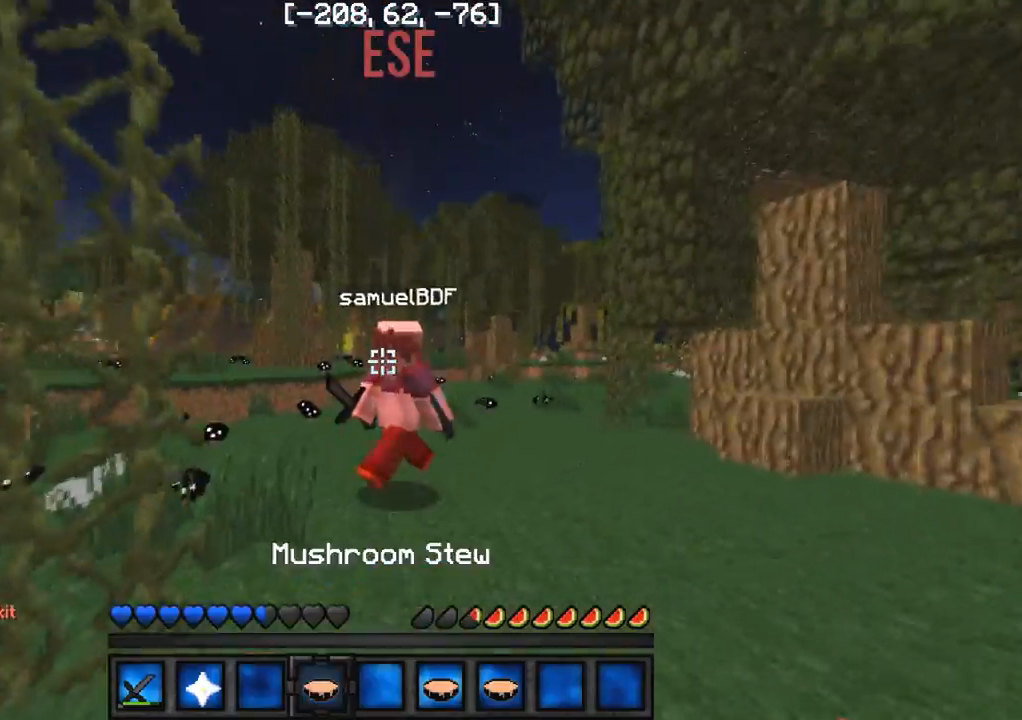
{"keys": ["w"], "events": []}
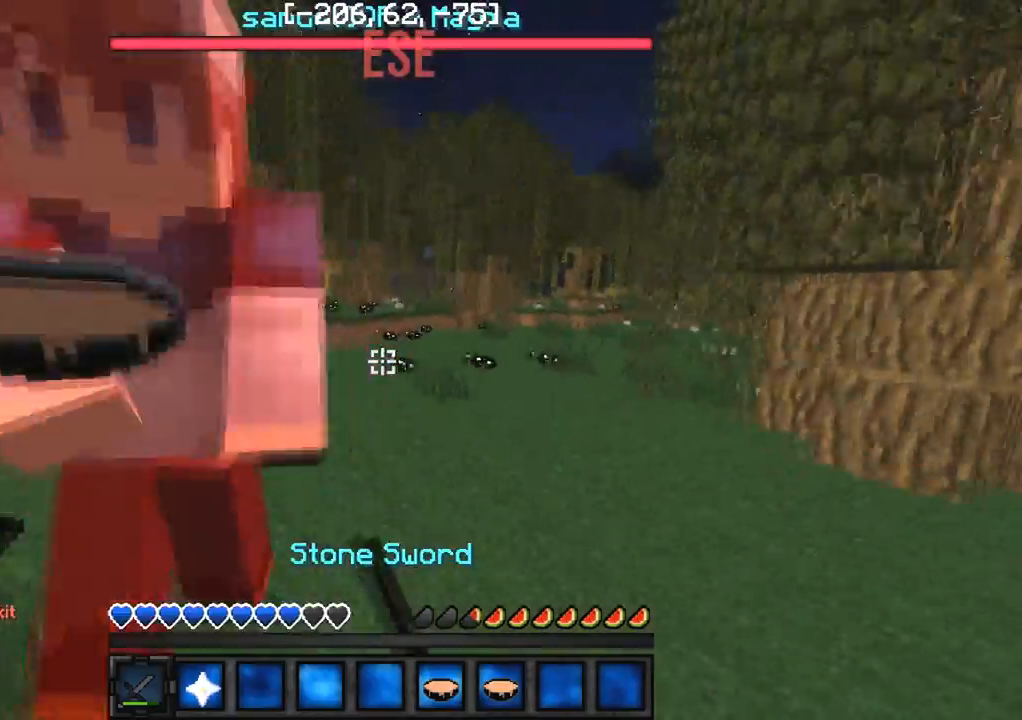
{"keys": ["w"], "events": [[17, "a", "down"], [133, "a", "up"]]}
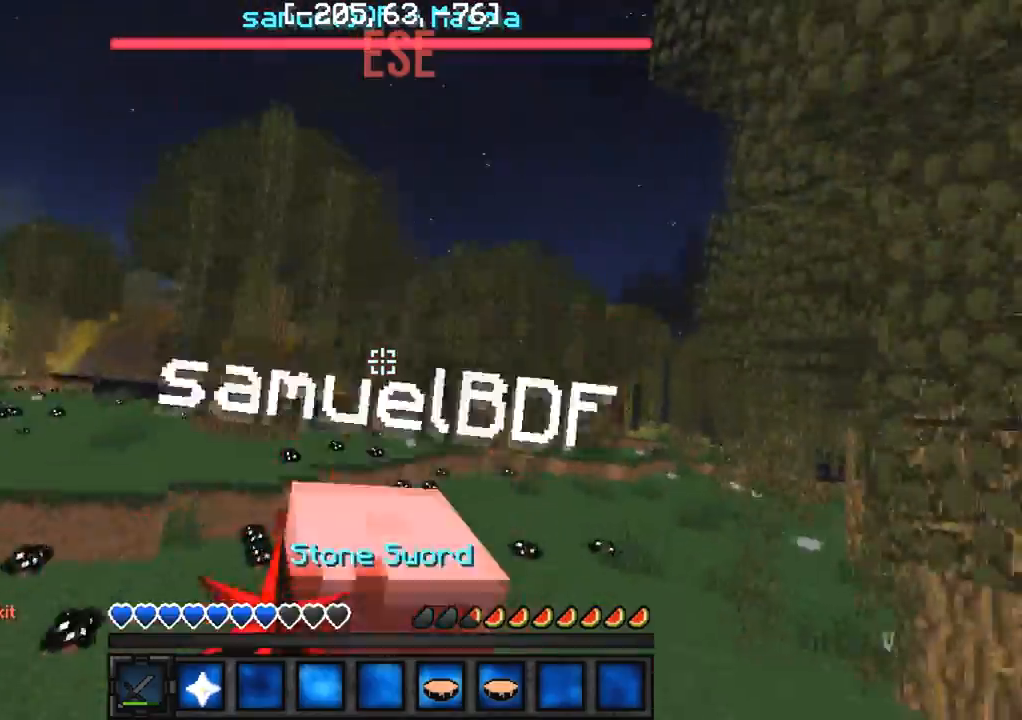
{"keys": ["w"], "events": [[17, "a", "down"], [333, "a", "up"]]}
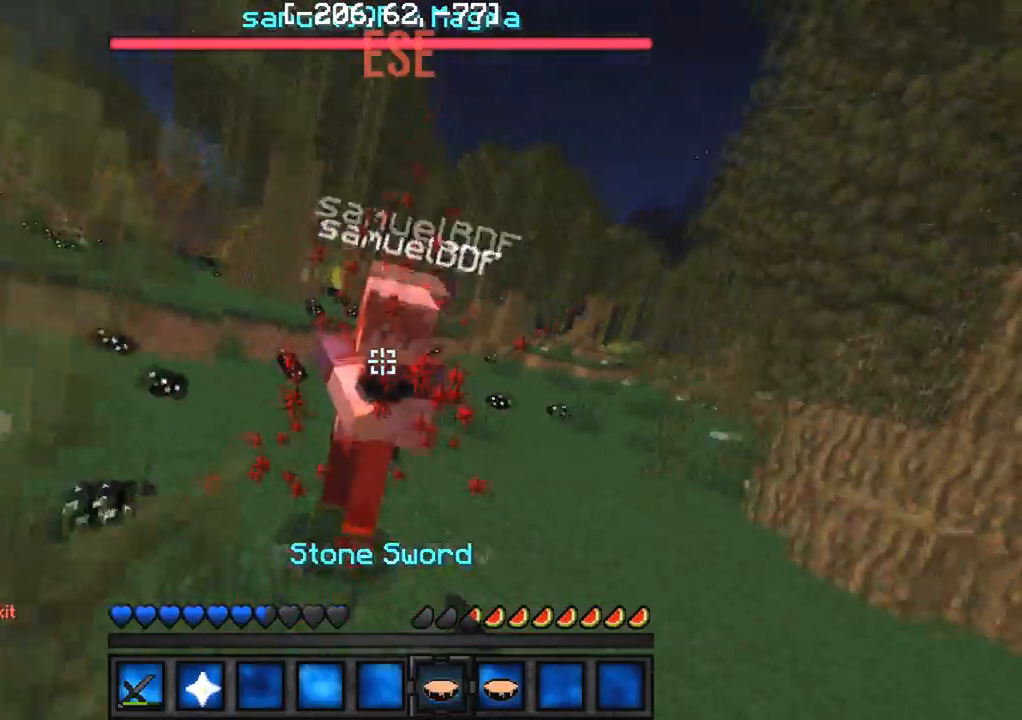
{"keys": ["w"], "events": []}
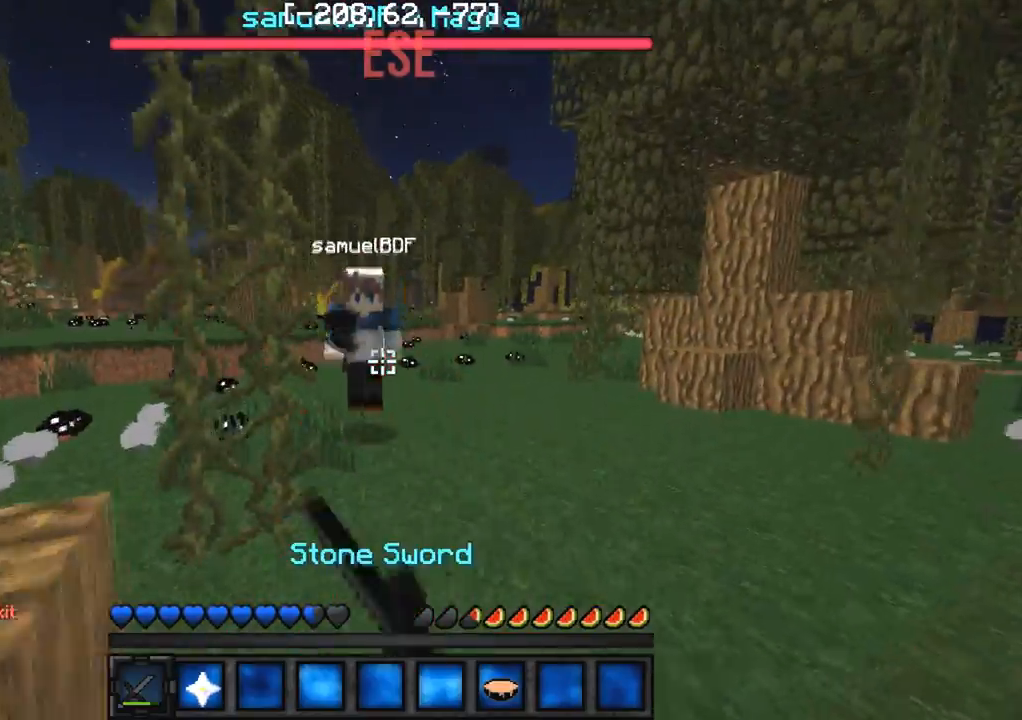
{"keys": ["w"], "events": []}
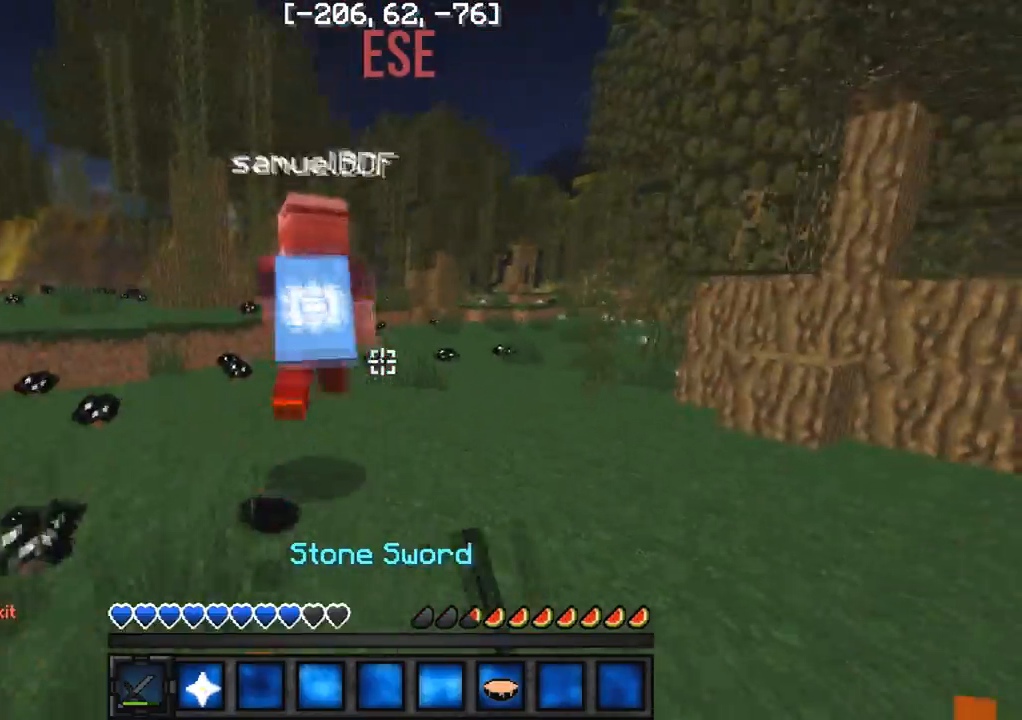
{"keys": ["w"], "events": []}
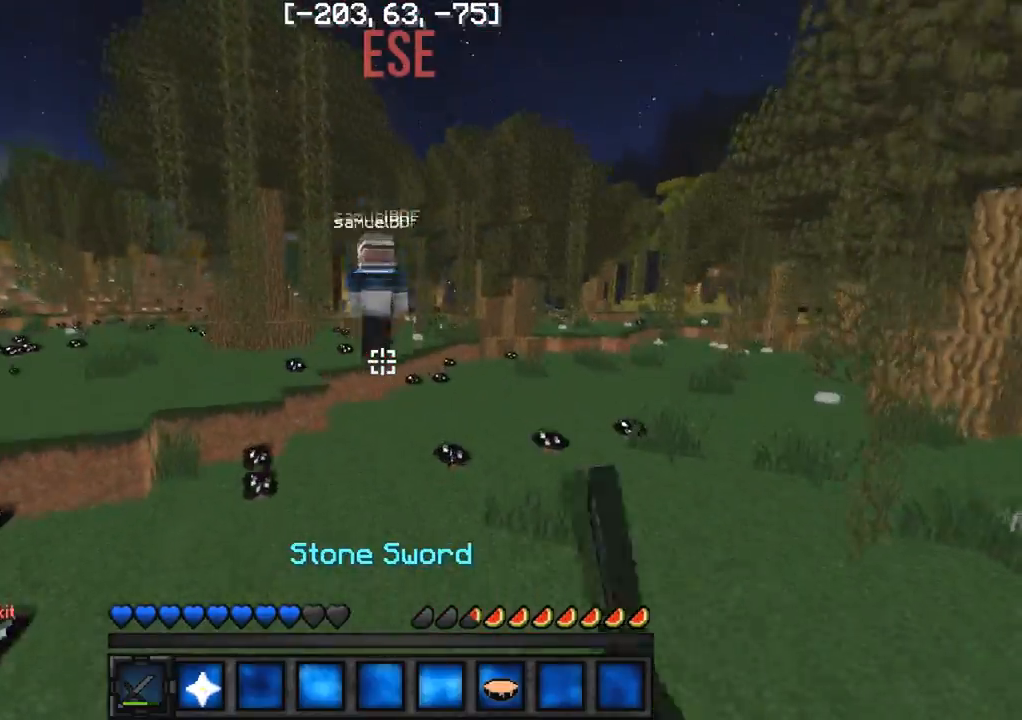
{"keys": ["w"], "events": []}
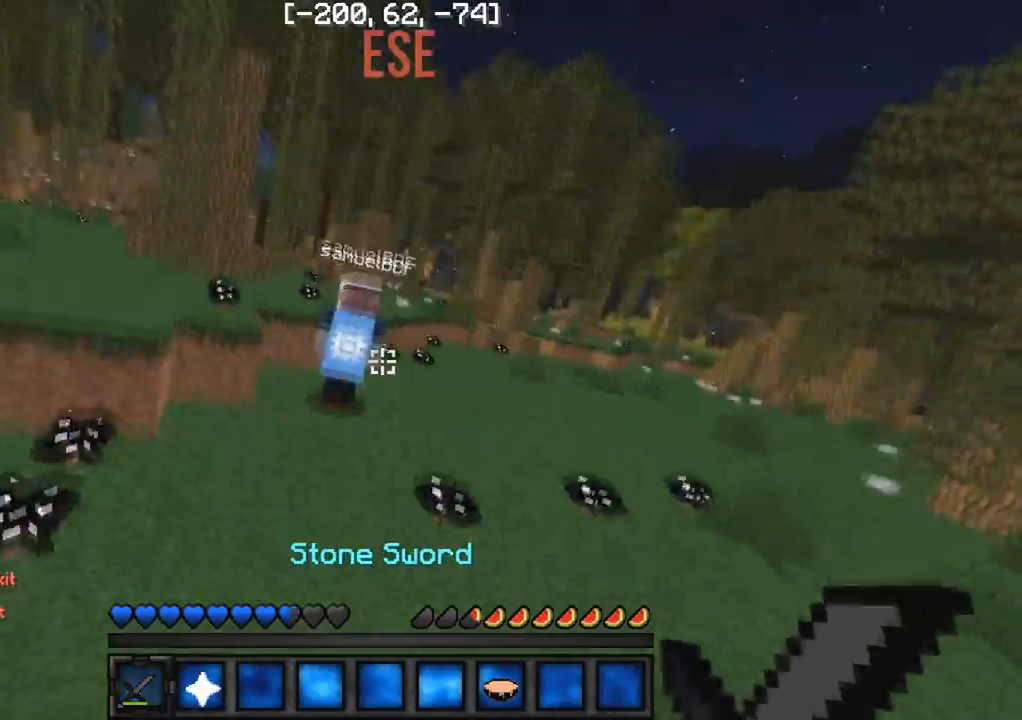
{"keys": ["w"], "events": []}
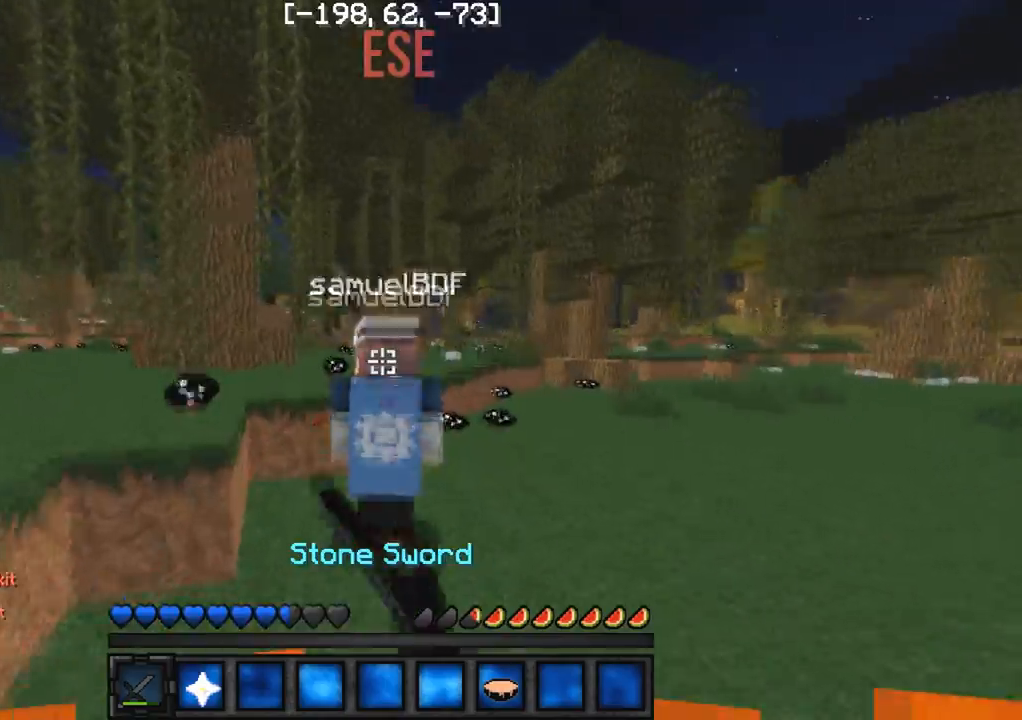
{"keys": ["w"], "events": []}
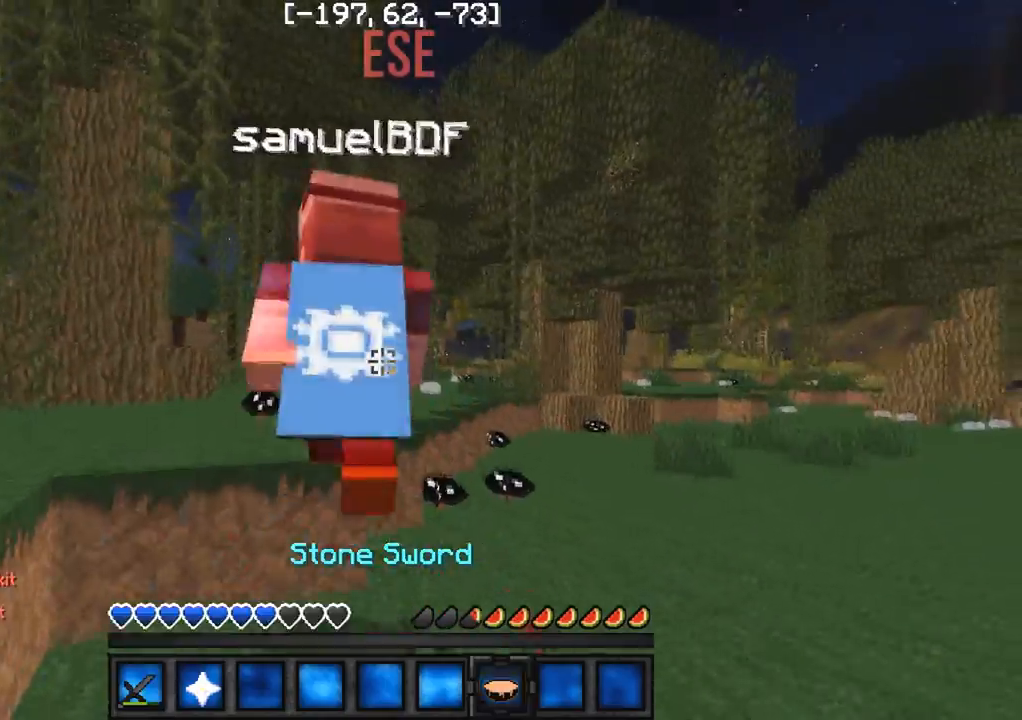
{"keys": ["d", "w"], "events": [[383, "d", "down"]]}
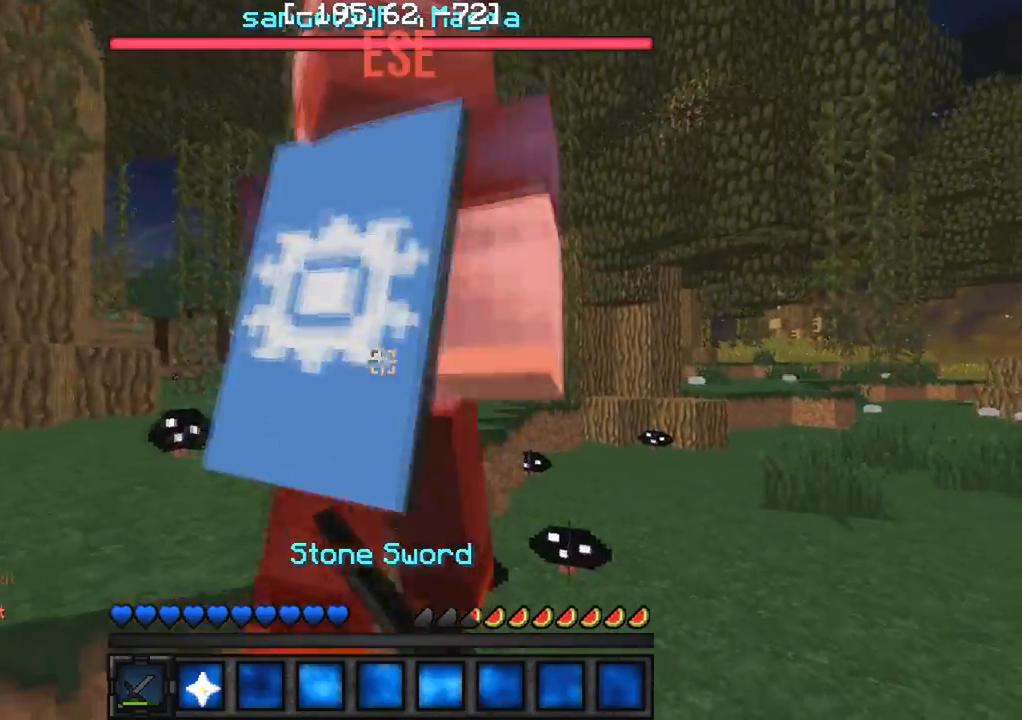
{"keys": ["d"], "events": [[350, "w", "up"]]}
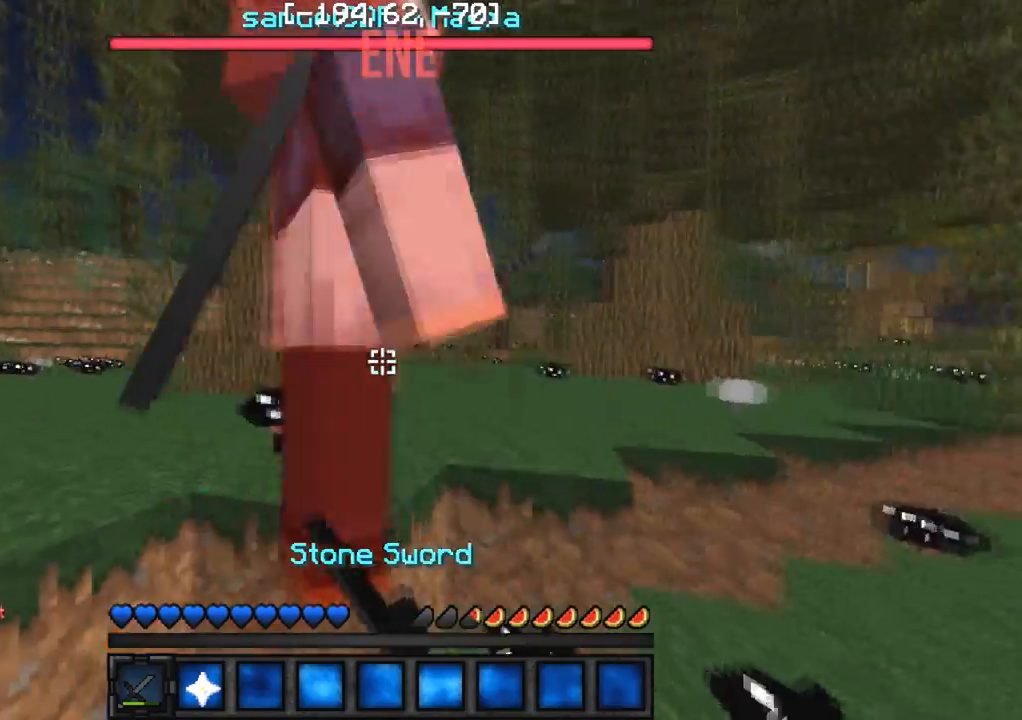
{"keys": ["a", "w"], "events": [[200, "w", "down"], [367, "d", "up"], [433, "a", "down"]]}
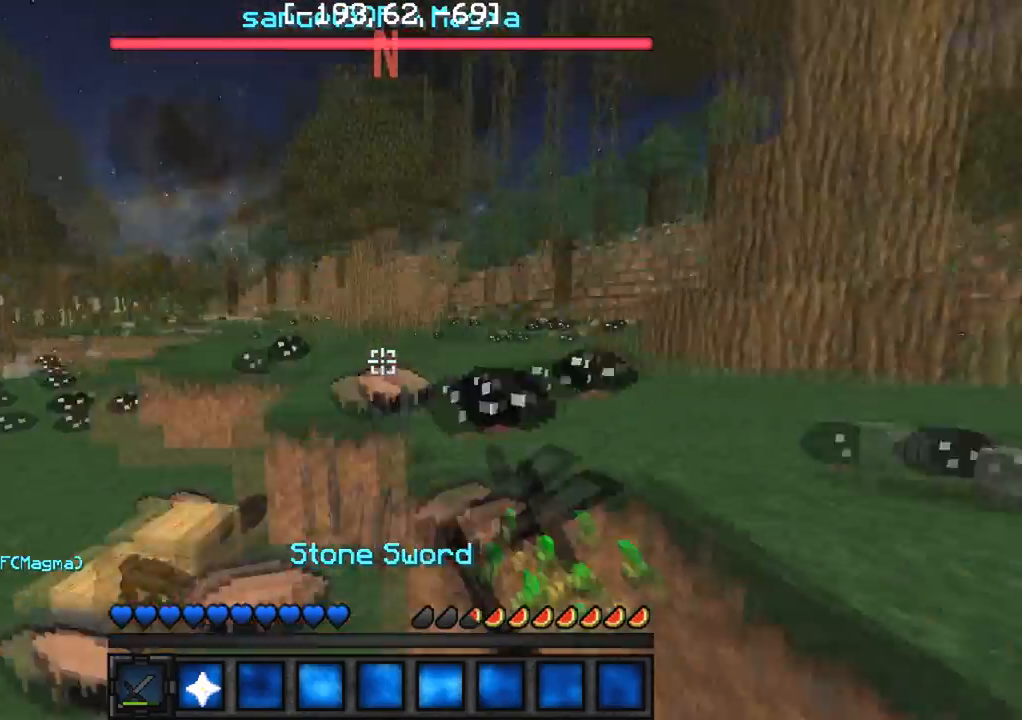
{"keys": ["d"], "events": [[217, "a", "up"], [367, "d", "down"], [483, "w", "up"]]}
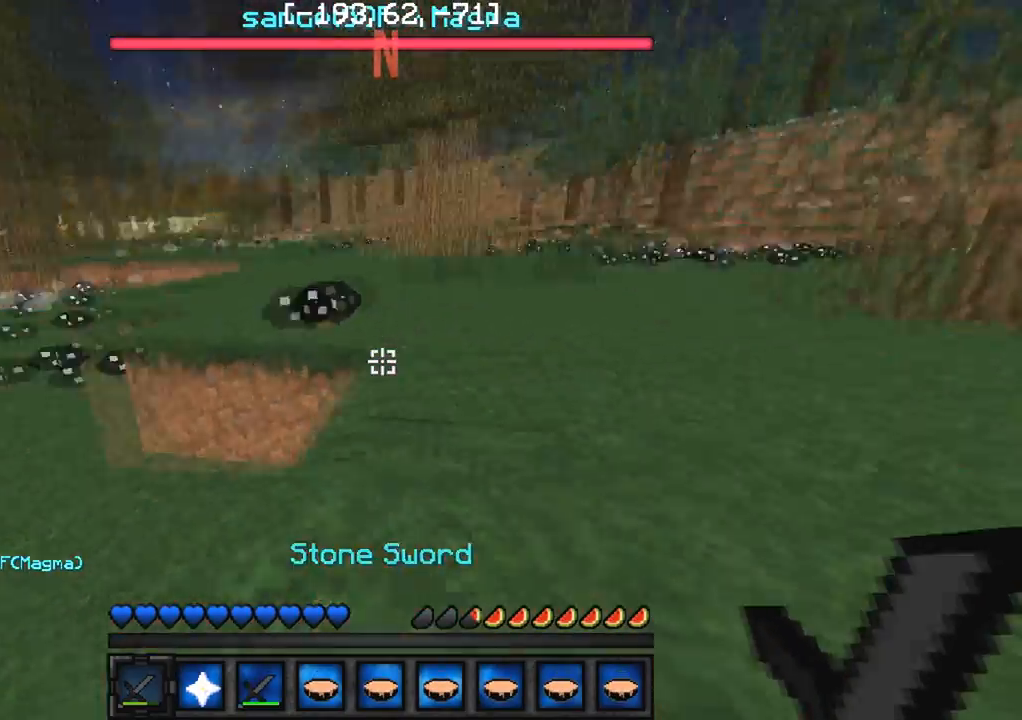
{"keys": ["s"], "events": [[167, "s", "down"], [217, "d", "up"]]}
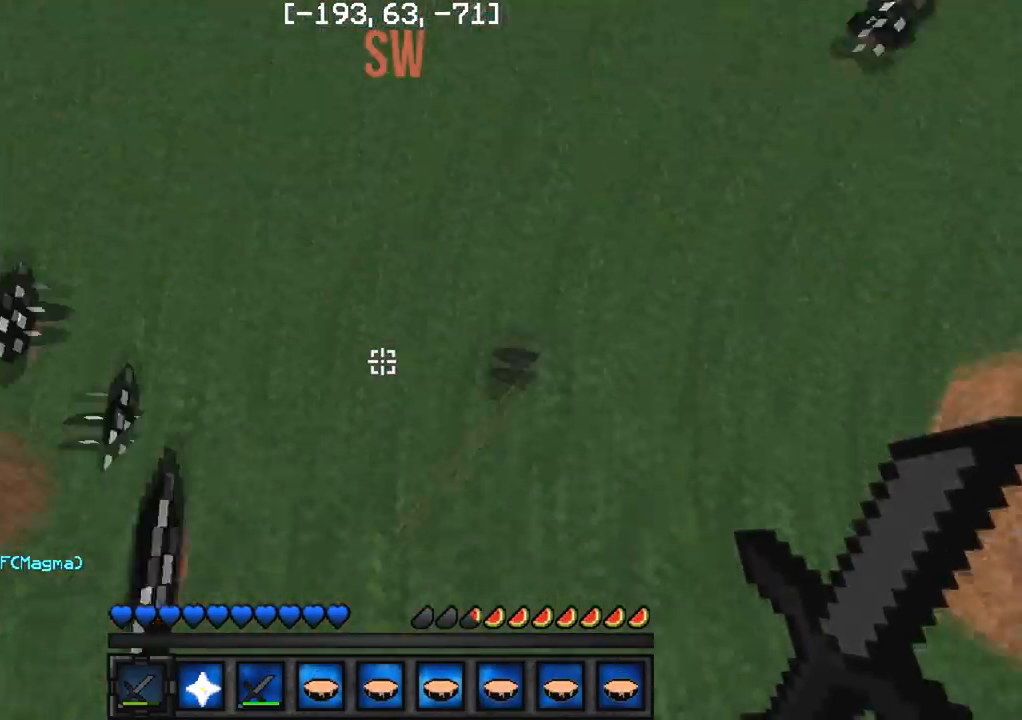
{"keys": ["w"], "events": [[183, "a", "down"], [250, "s", "up"], [350, "w", "down"], [400, "a", "up"]]}
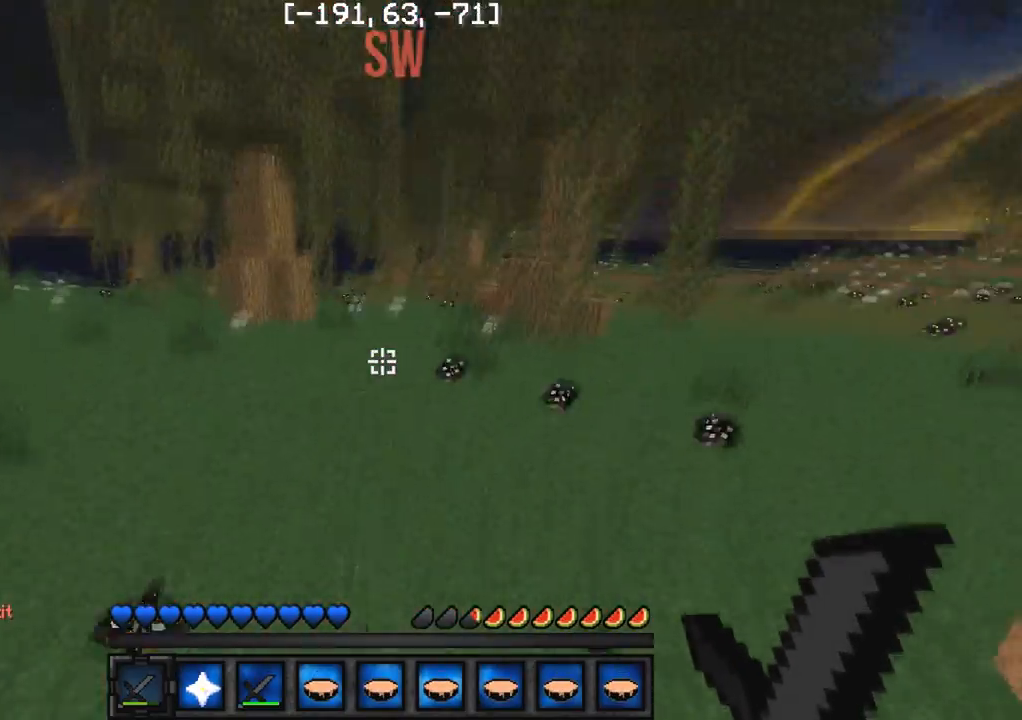
{"keys": [], "events": [[217, "w", "up"]]}
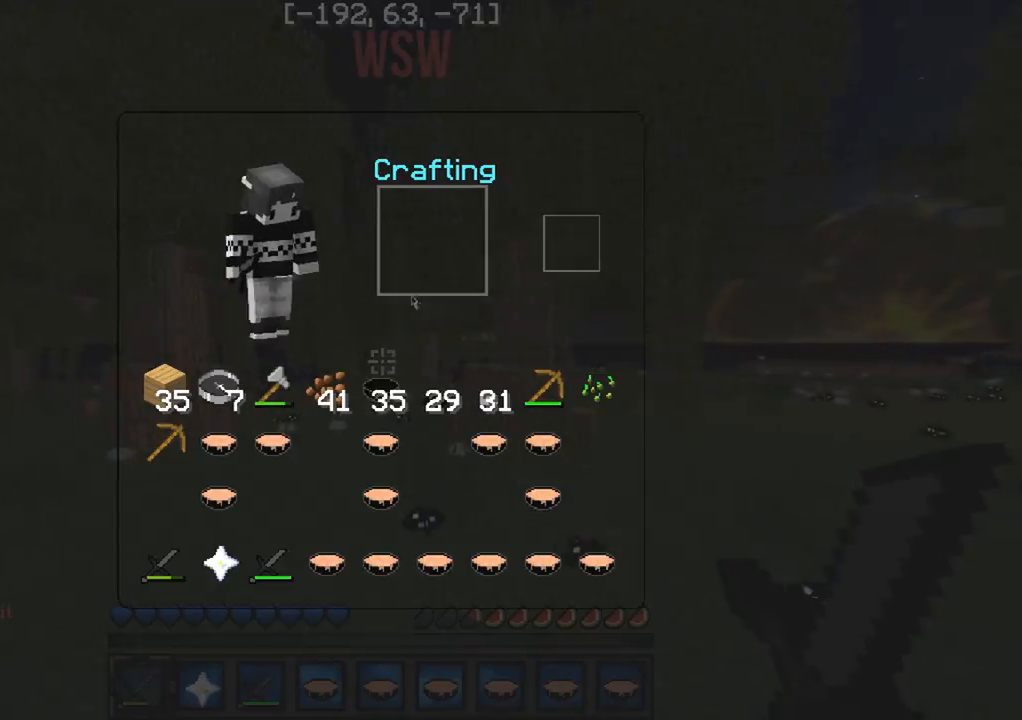
{"keys": [], "events": []}
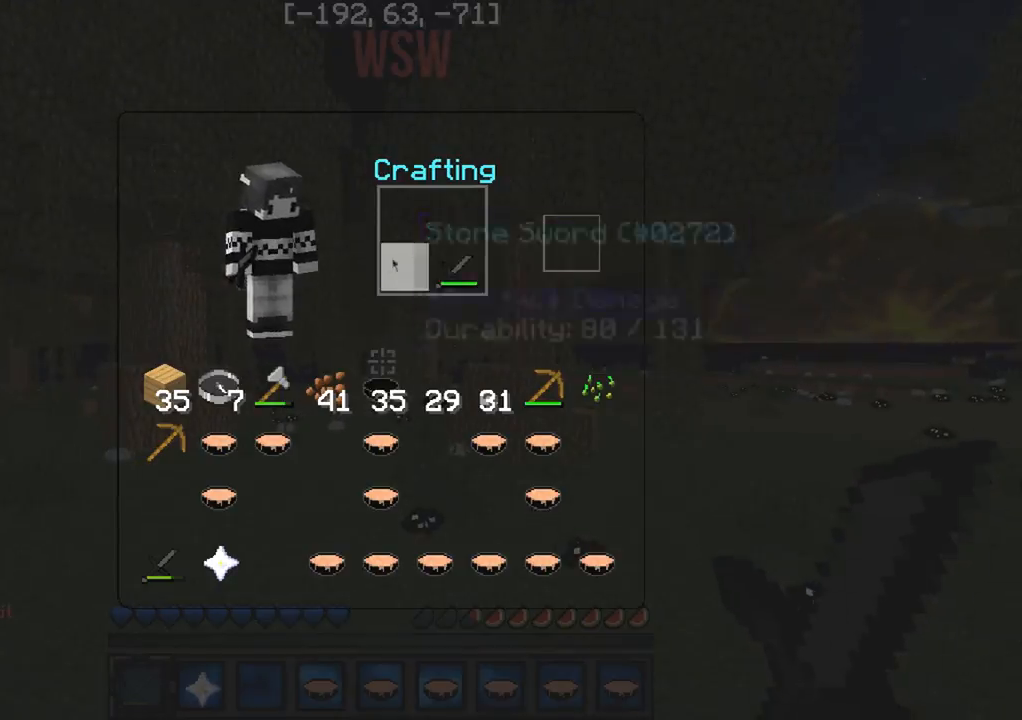
{"keys": [], "events": []}
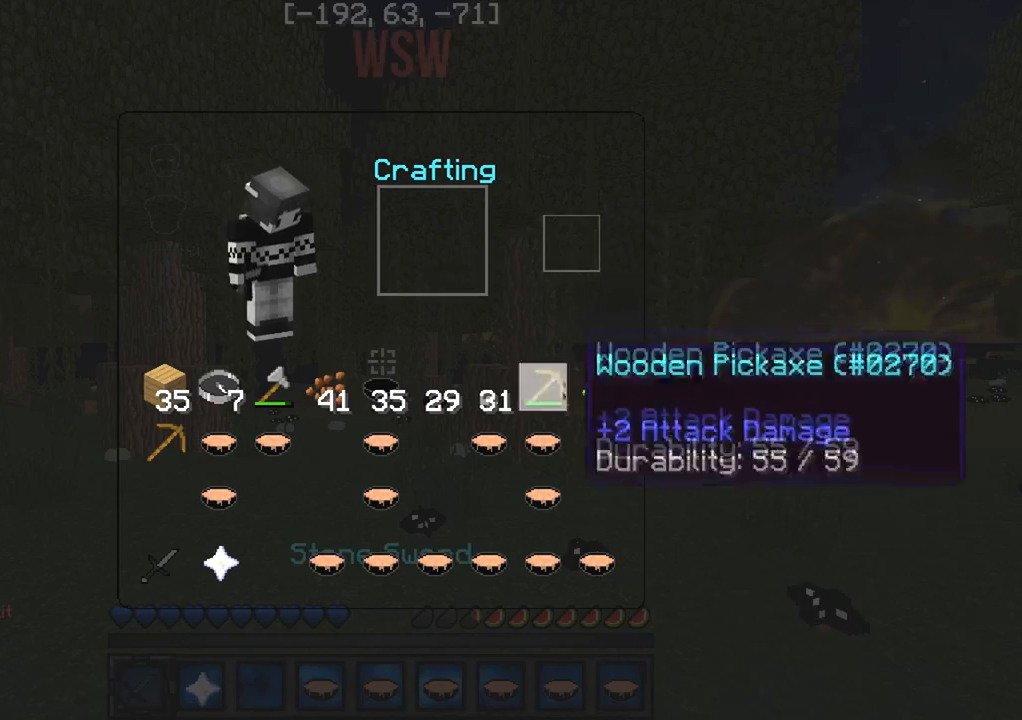
{"keys": [], "events": []}
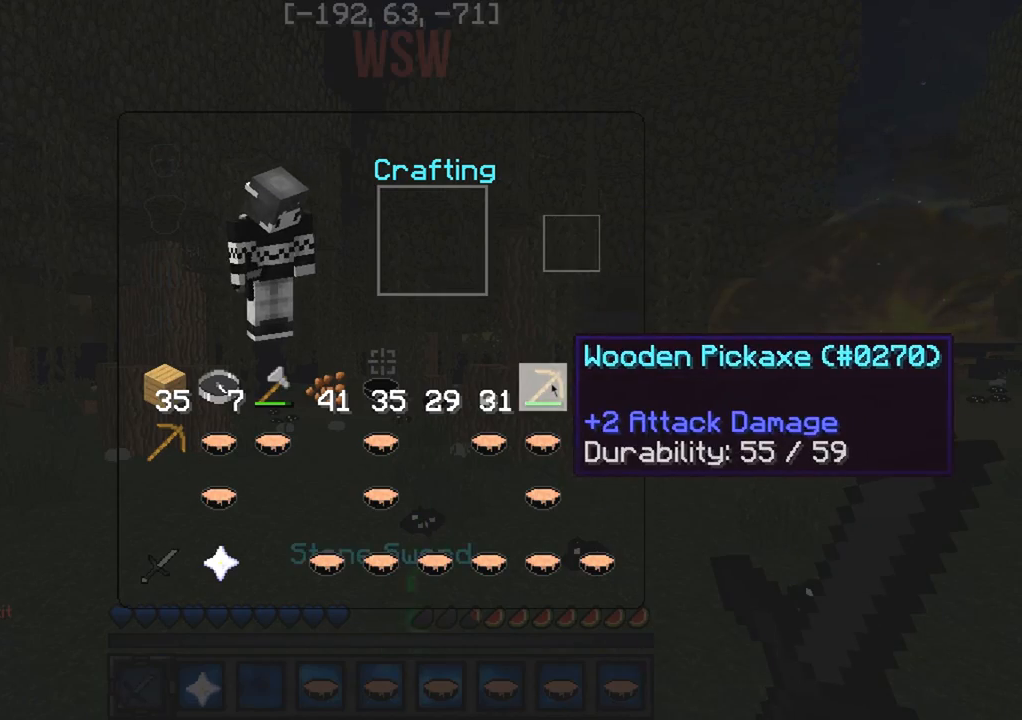
{"keys": [], "events": []}
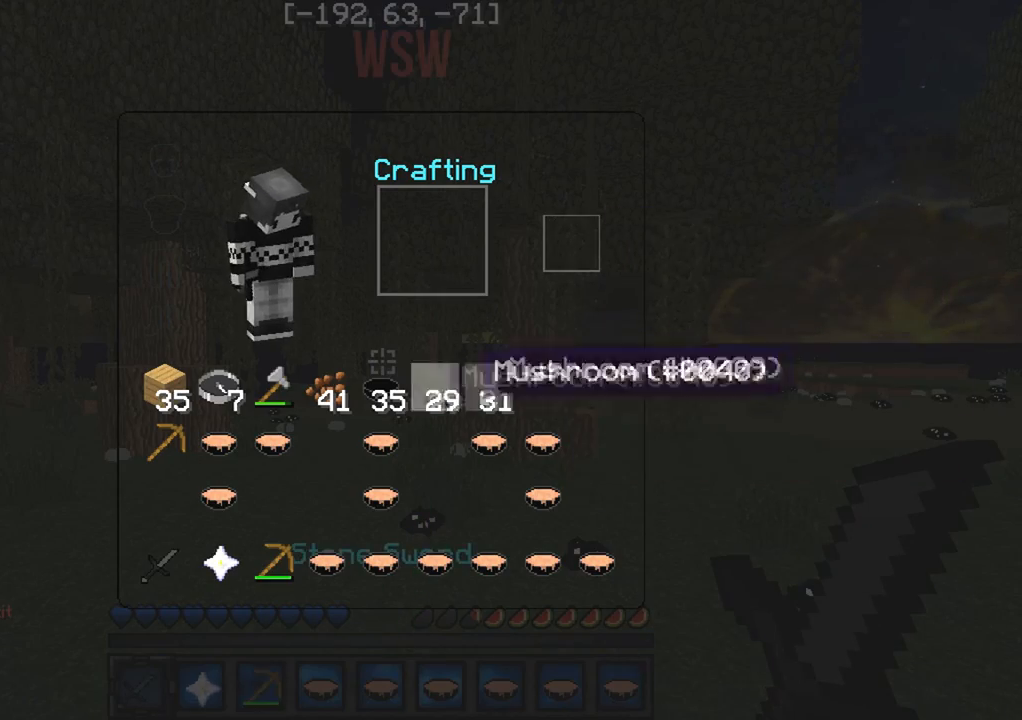
{"keys": [], "events": []}
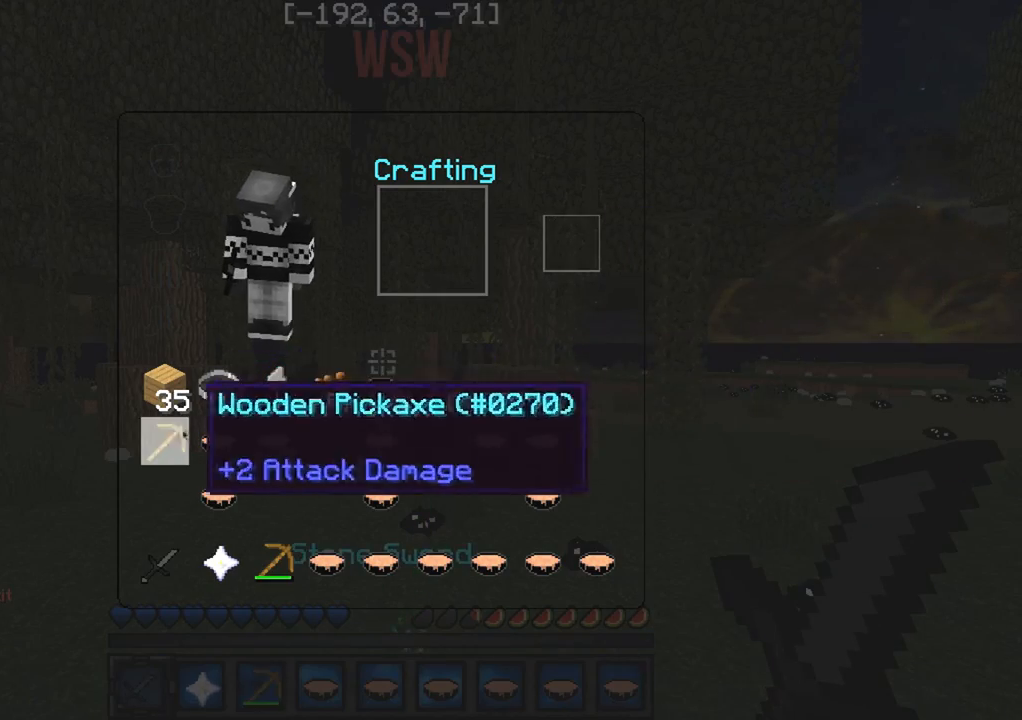
{"keys": [], "events": []}
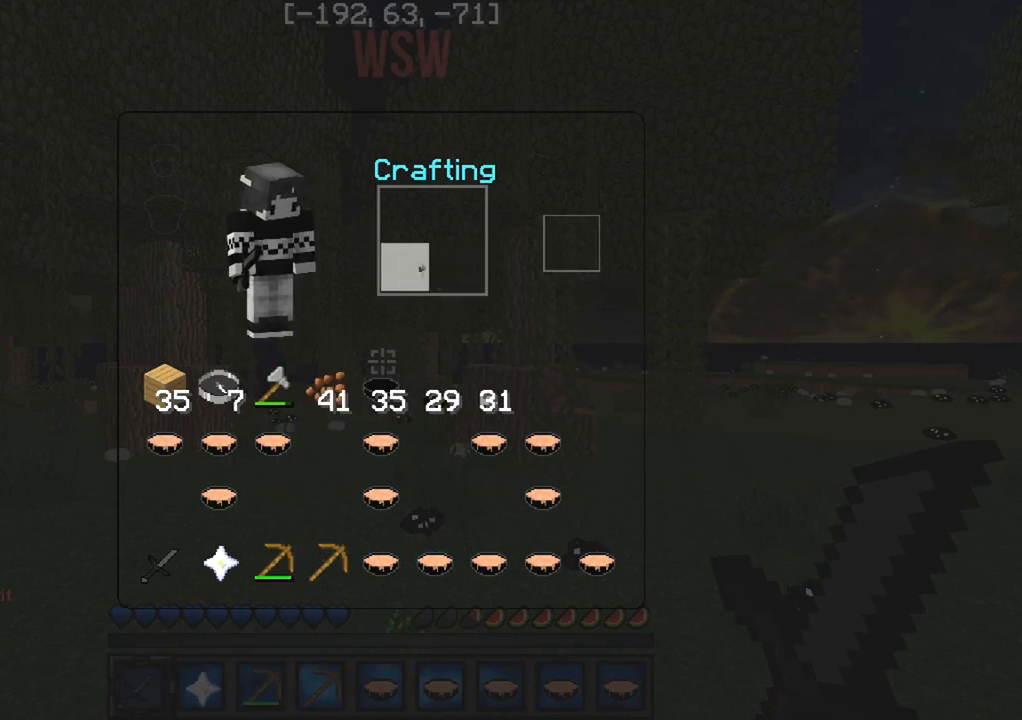
{"keys": [], "events": []}
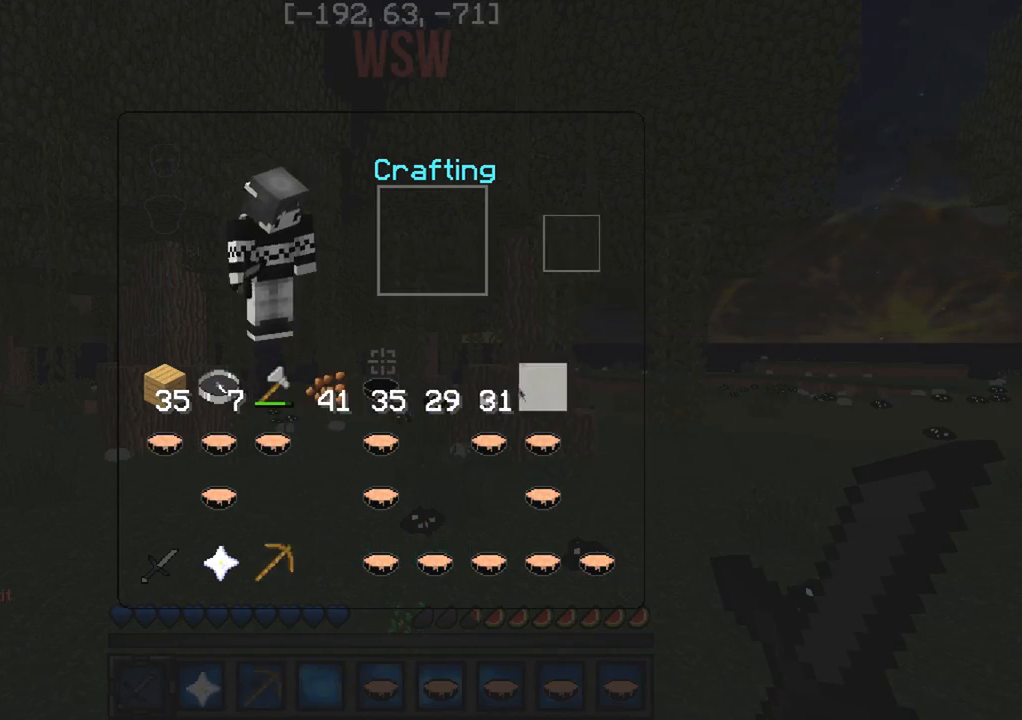
{"keys": [], "events": []}
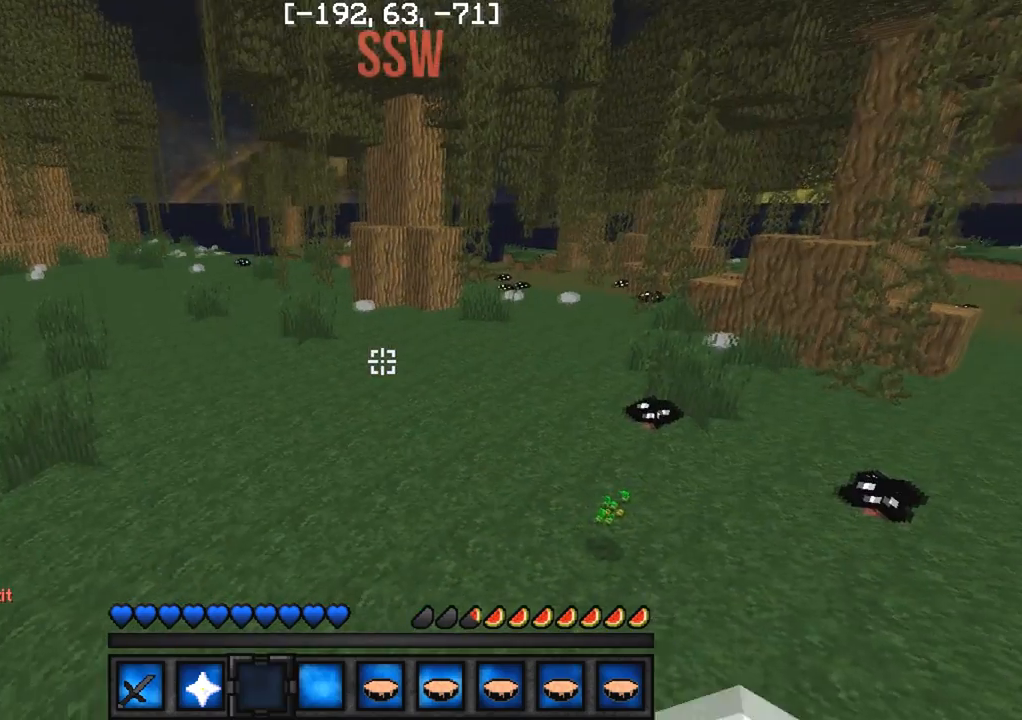
{"keys": [], "events": []}